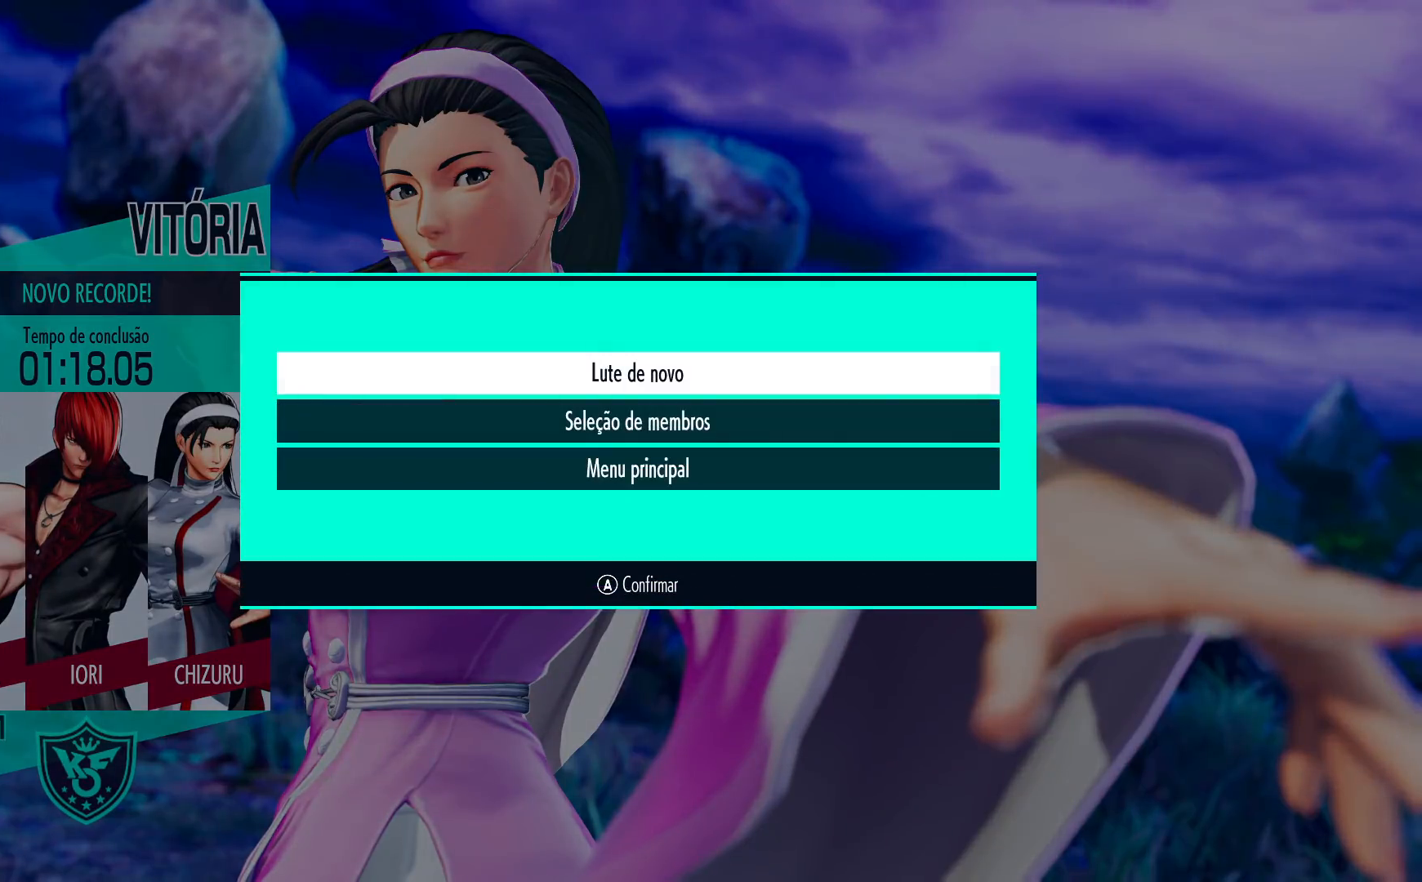
Gameplay with a controller (arcade stick); each line is a JSON object with the inputs held at the frame after it. "events" lists button and stick changes between this image and that frame as [ms after this image, input, new state], when the widget could be followed in between. Not read: L3 R3.
{"buttons": [], "left_stick": "center", "events": []}
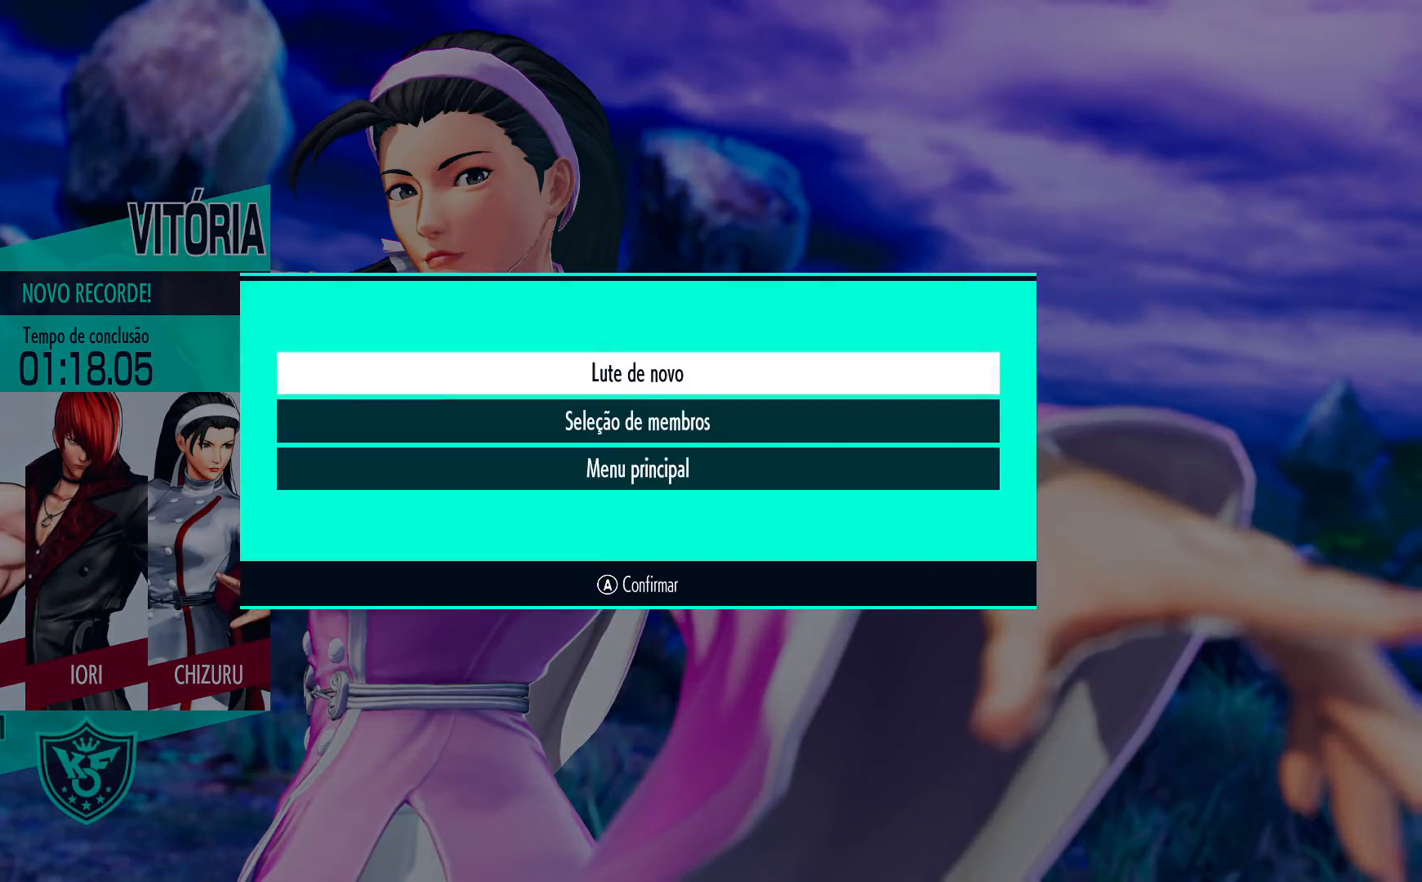
{"buttons": [], "left_stick": "center", "events": []}
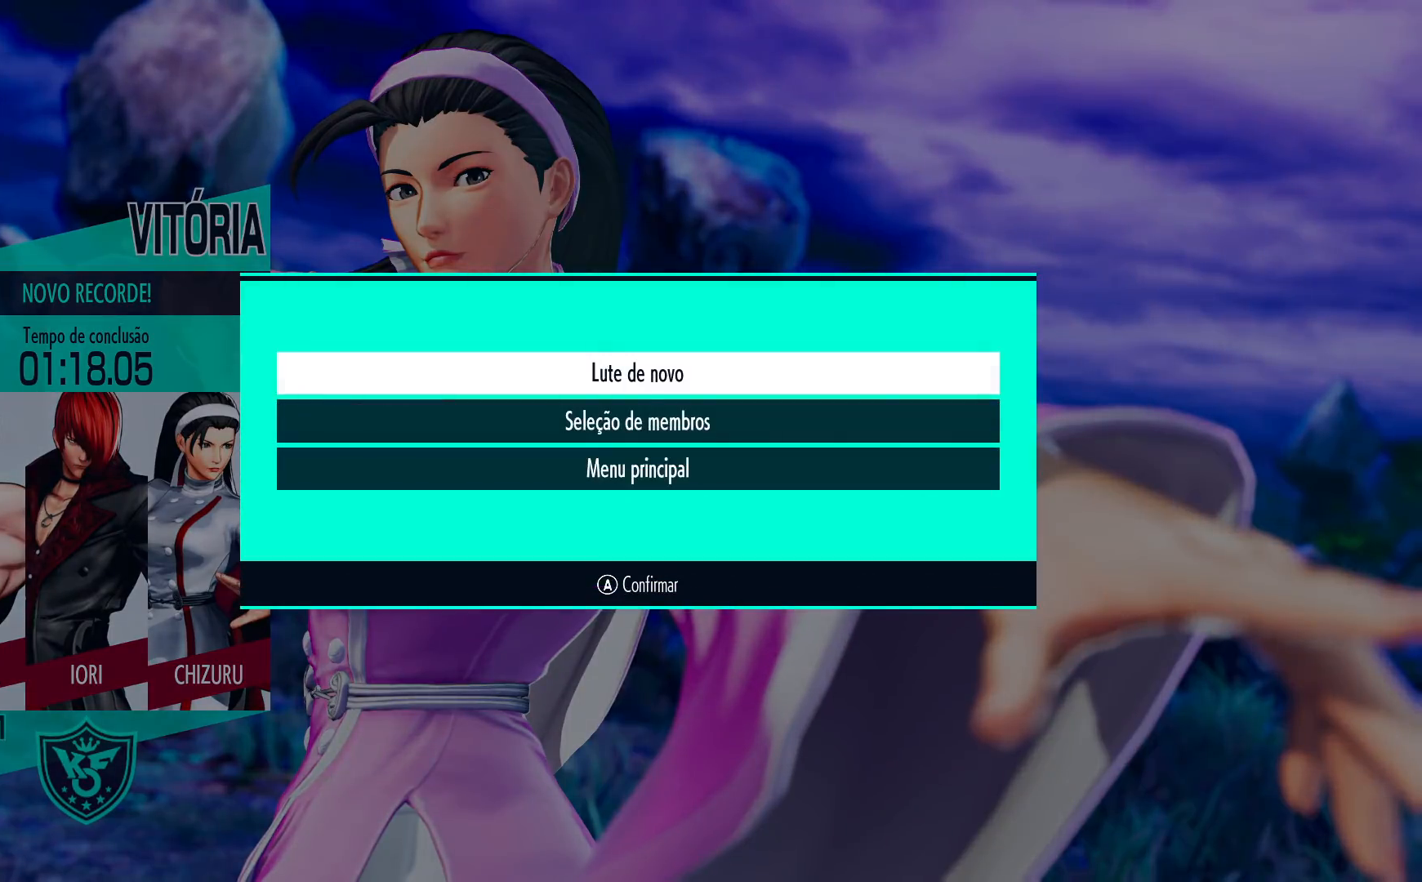
{"buttons": [], "left_stick": "center", "events": []}
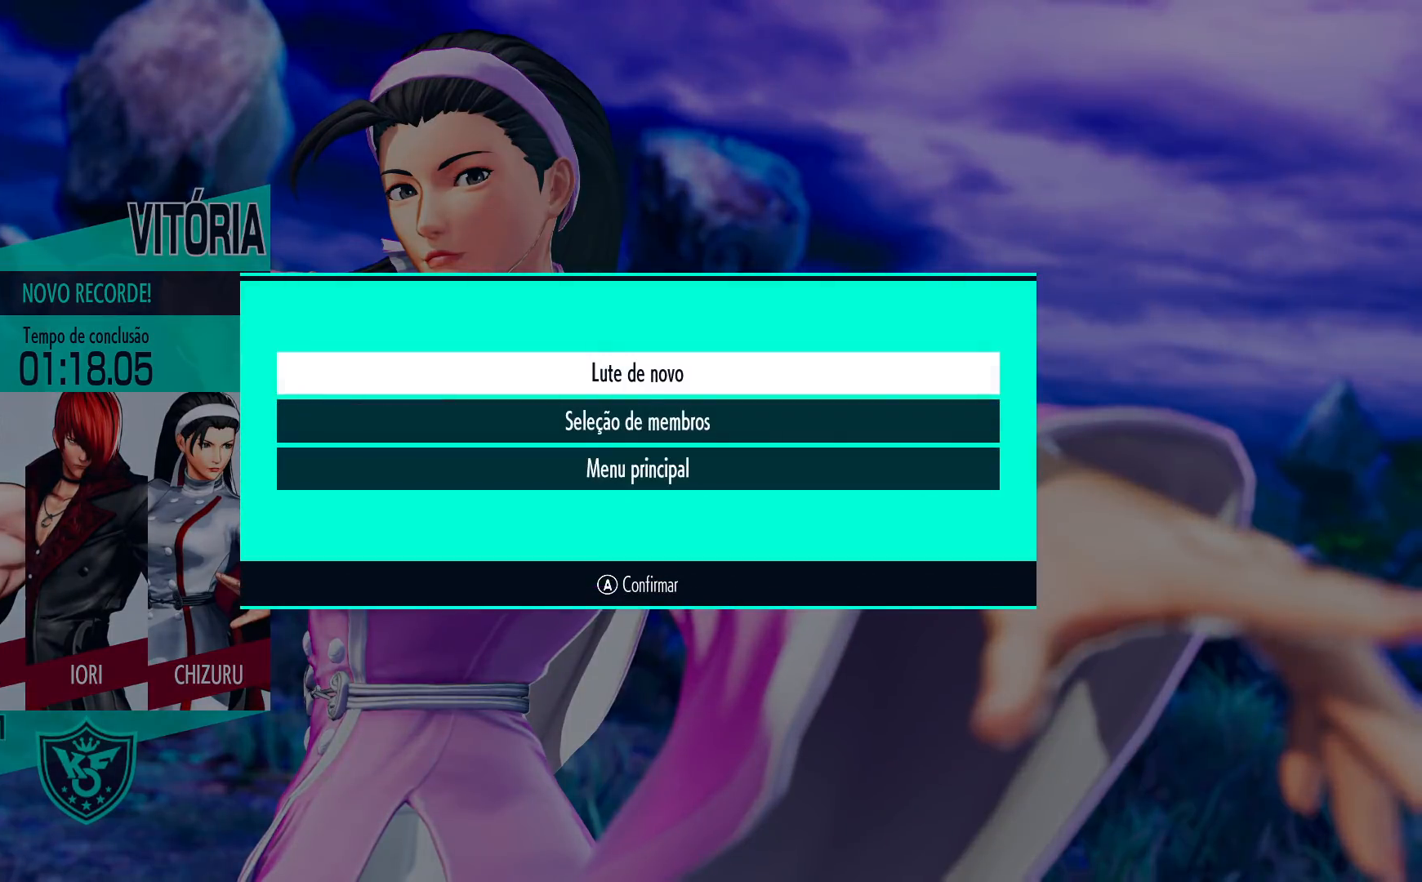
{"buttons": [], "left_stick": "up", "events": [[467, "left_stick", "up"]]}
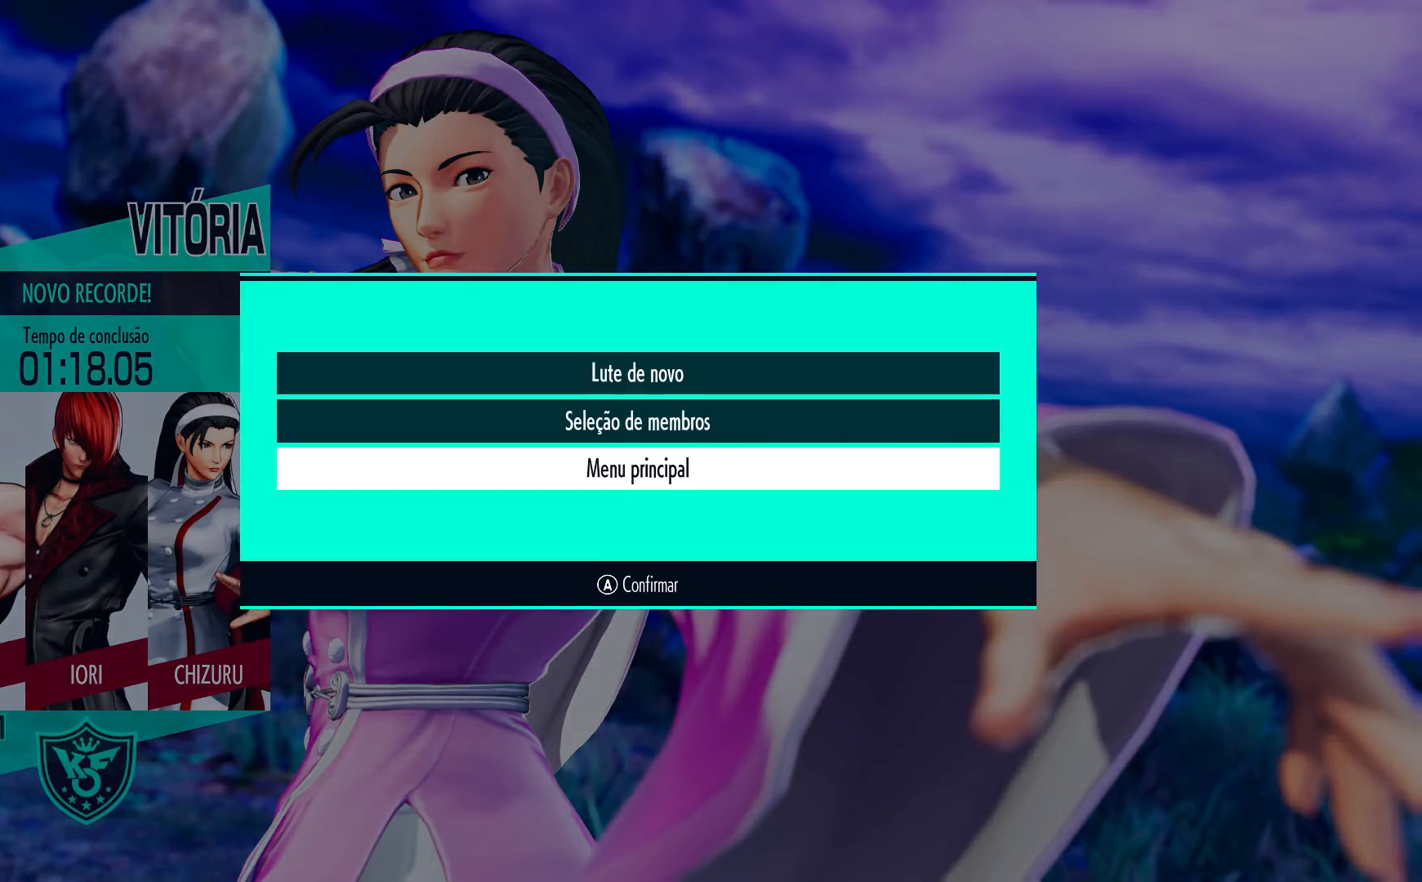
{"buttons": [], "left_stick": "center", "events": [[100, "left_stick", "center"]]}
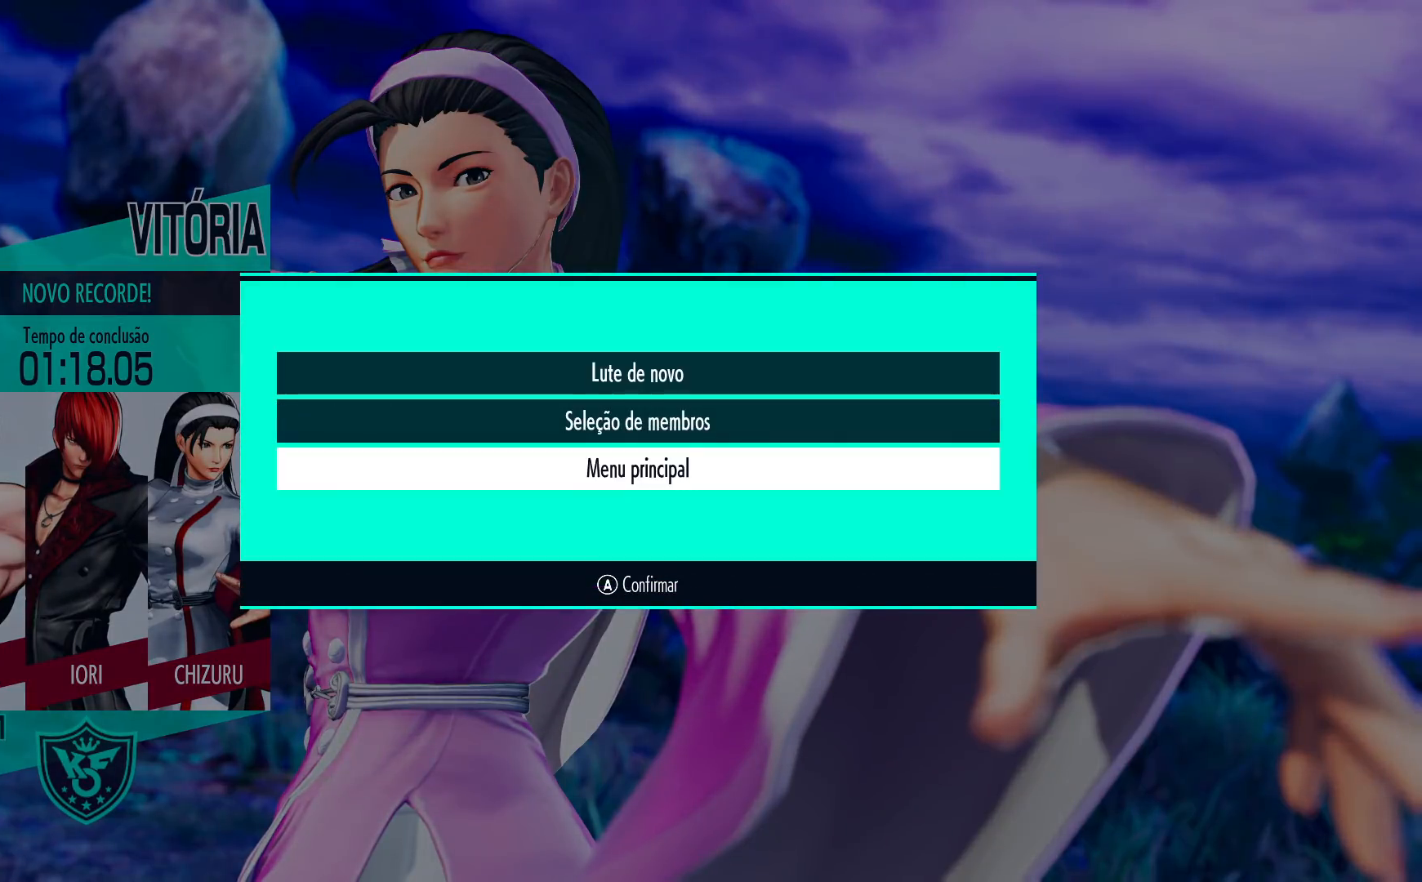
{"buttons": [], "left_stick": "center", "events": []}
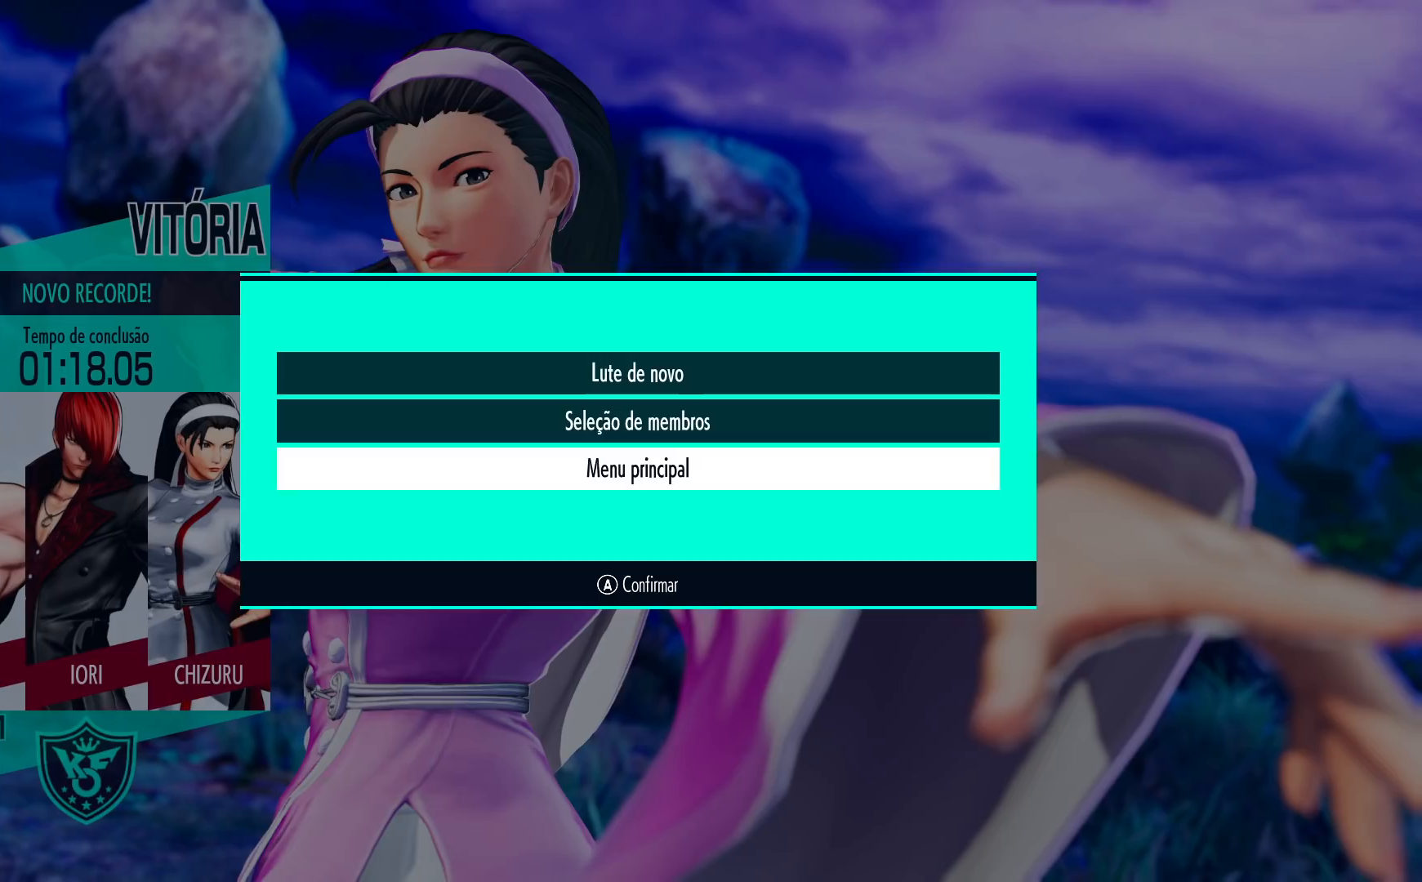
{"buttons": [], "left_stick": "center", "events": []}
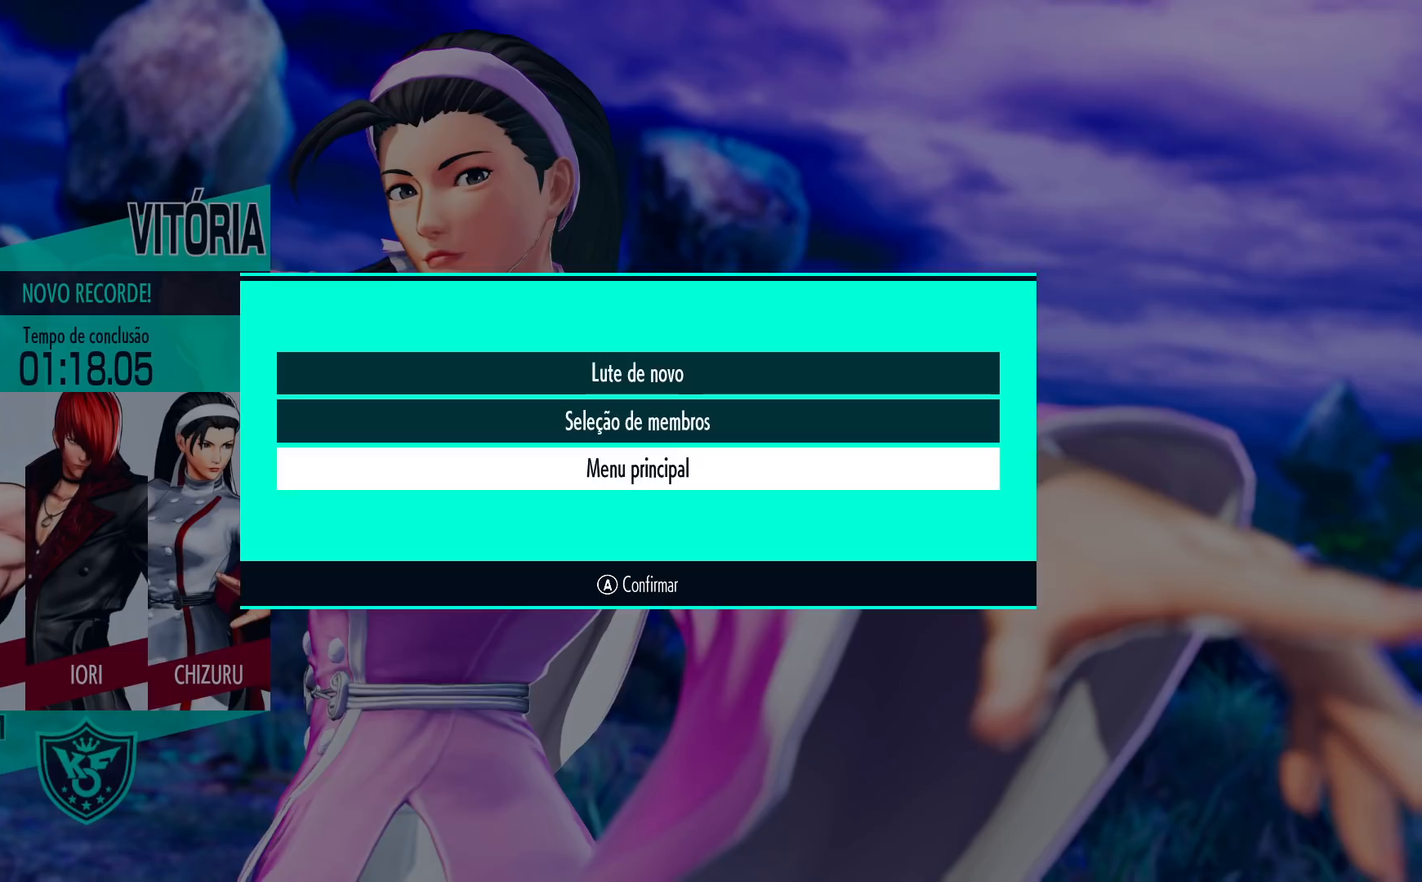
{"buttons": [], "left_stick": "center", "events": []}
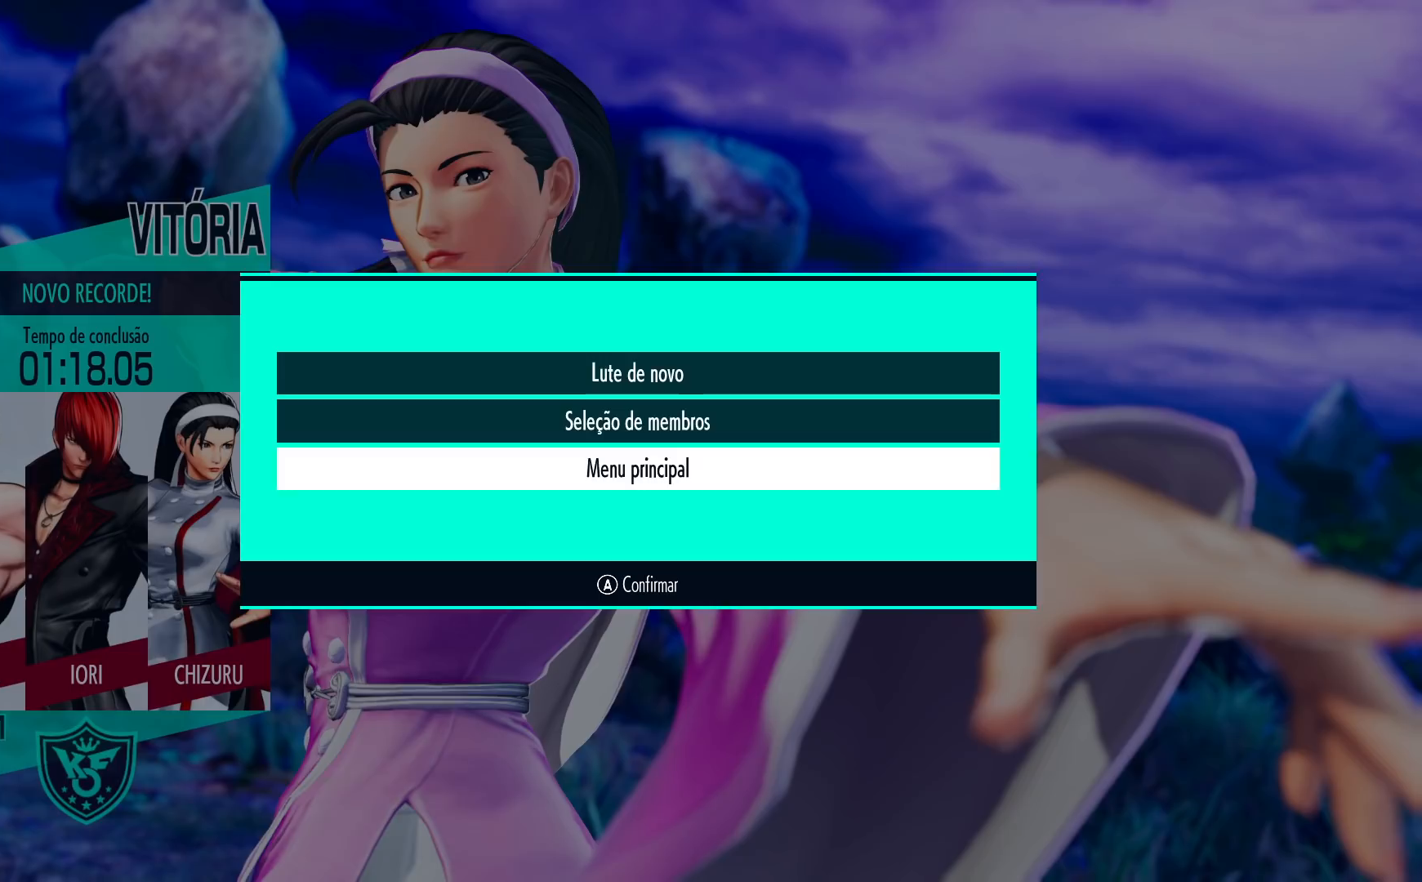
{"buttons": [], "left_stick": "center", "events": [[300, "CROSS", "down"], [417, "CROSS", "up"]]}
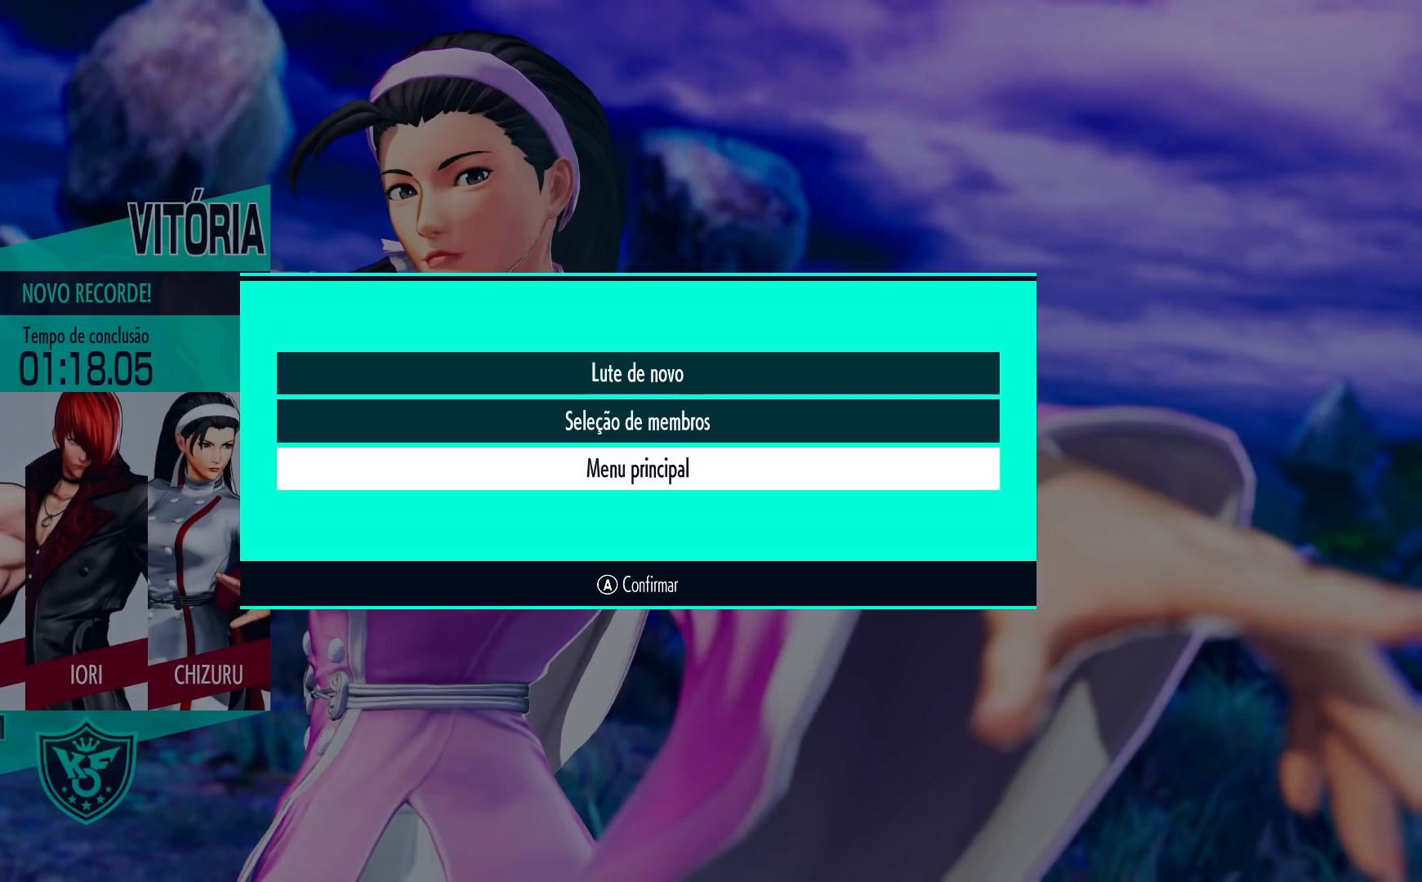
{"buttons": [], "left_stick": "center", "events": []}
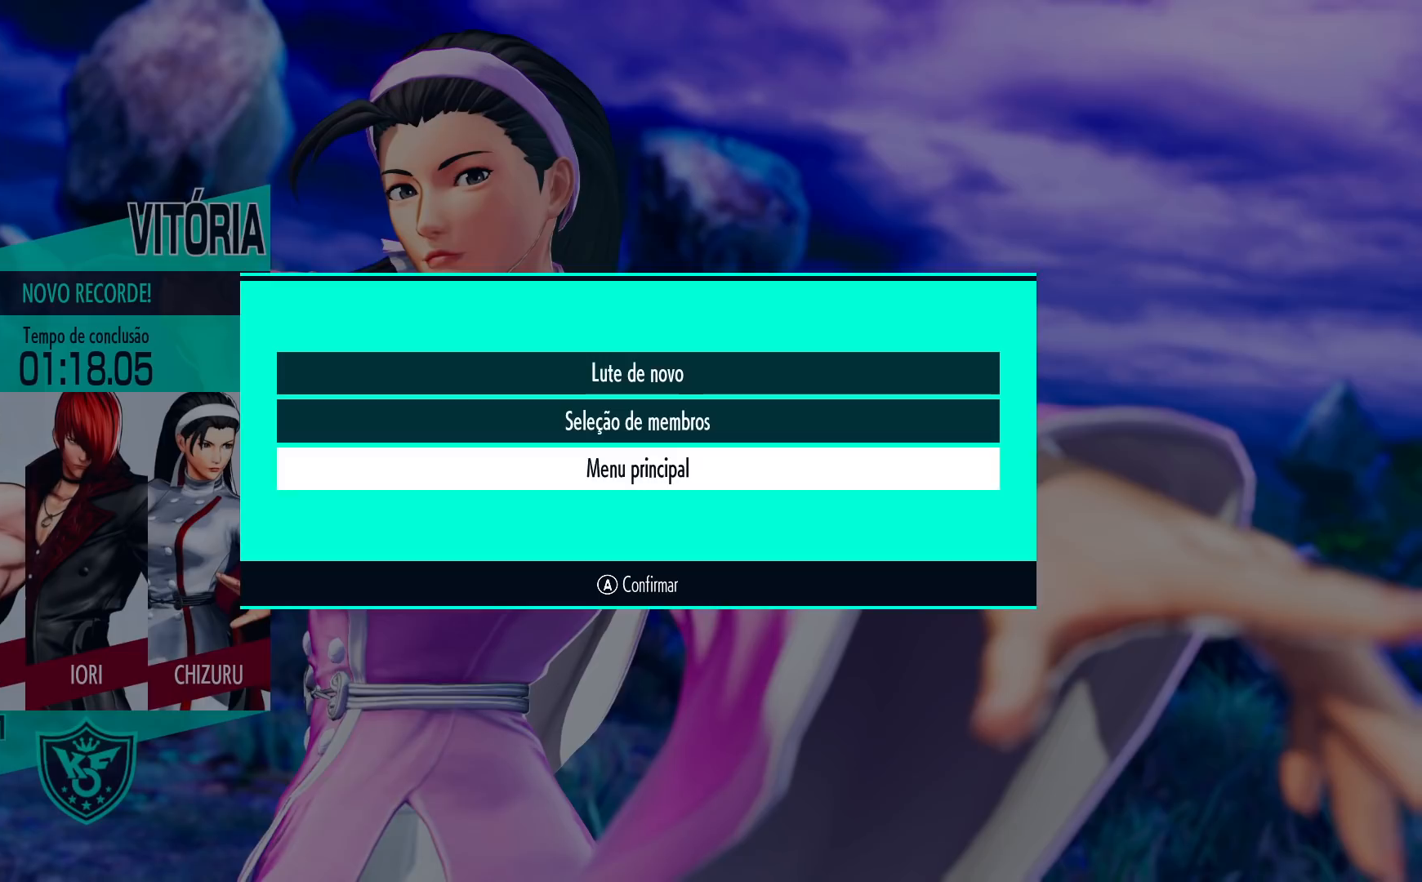
{"buttons": [], "left_stick": "center", "events": []}
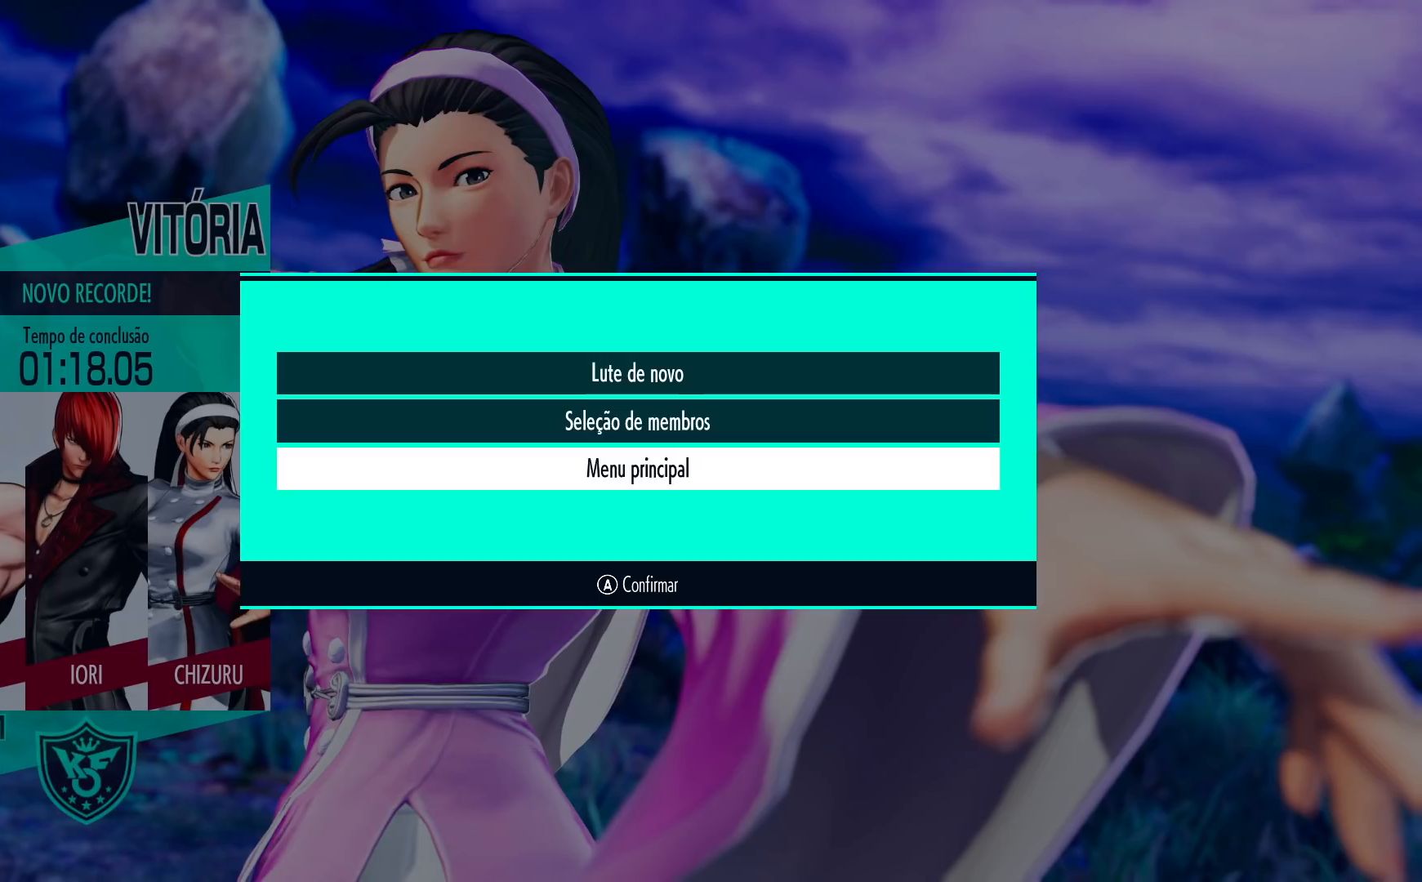
{"buttons": [], "left_stick": "center", "events": []}